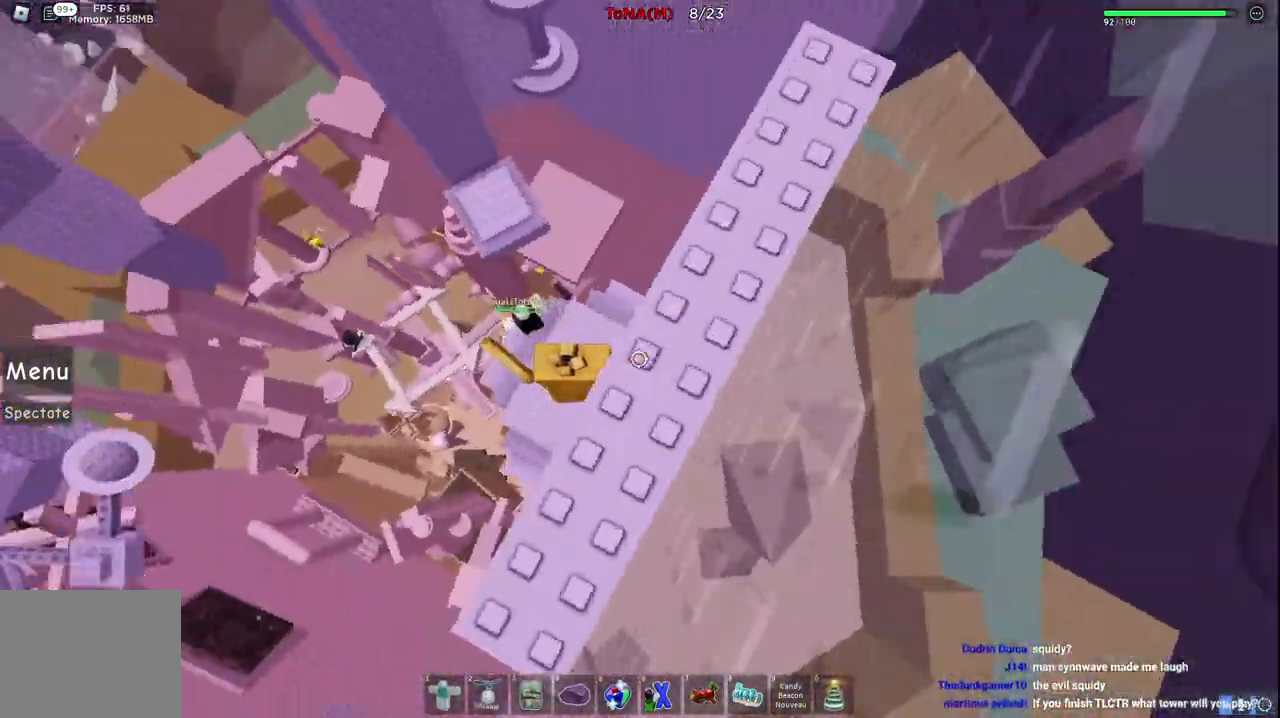
Gameplay with keyboard; each line is a JSON object with the keys held at the frame after it. "events" lists presses ("down") and releases ("up") of "a", "ctrl", "d", "e", "q", "s", "shift", "space" and "w" between this image and that frame as [ms after this image, input, new state], when the widget could be followed in between. No other keys are recorded. Mouse input is not recorded.
{"keys": ["w"], "events": []}
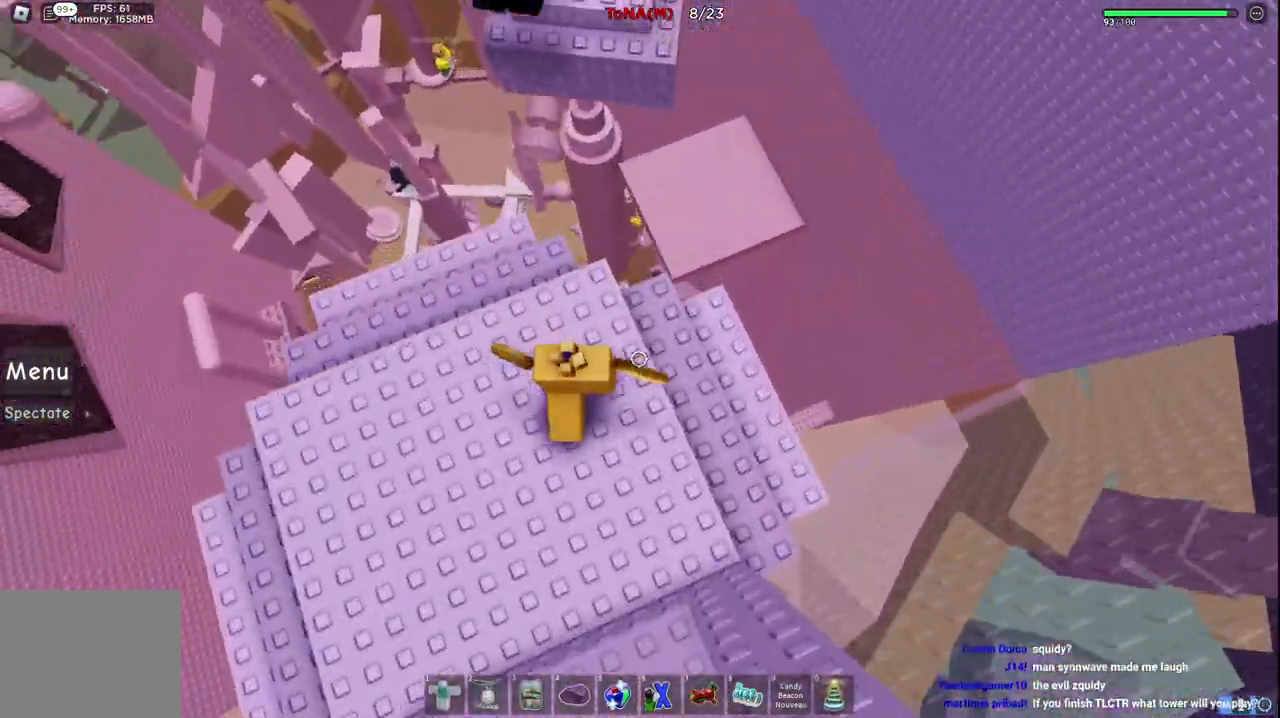
{"keys": ["w"], "events": [[267, "space", "down"], [433, "space", "up"]]}
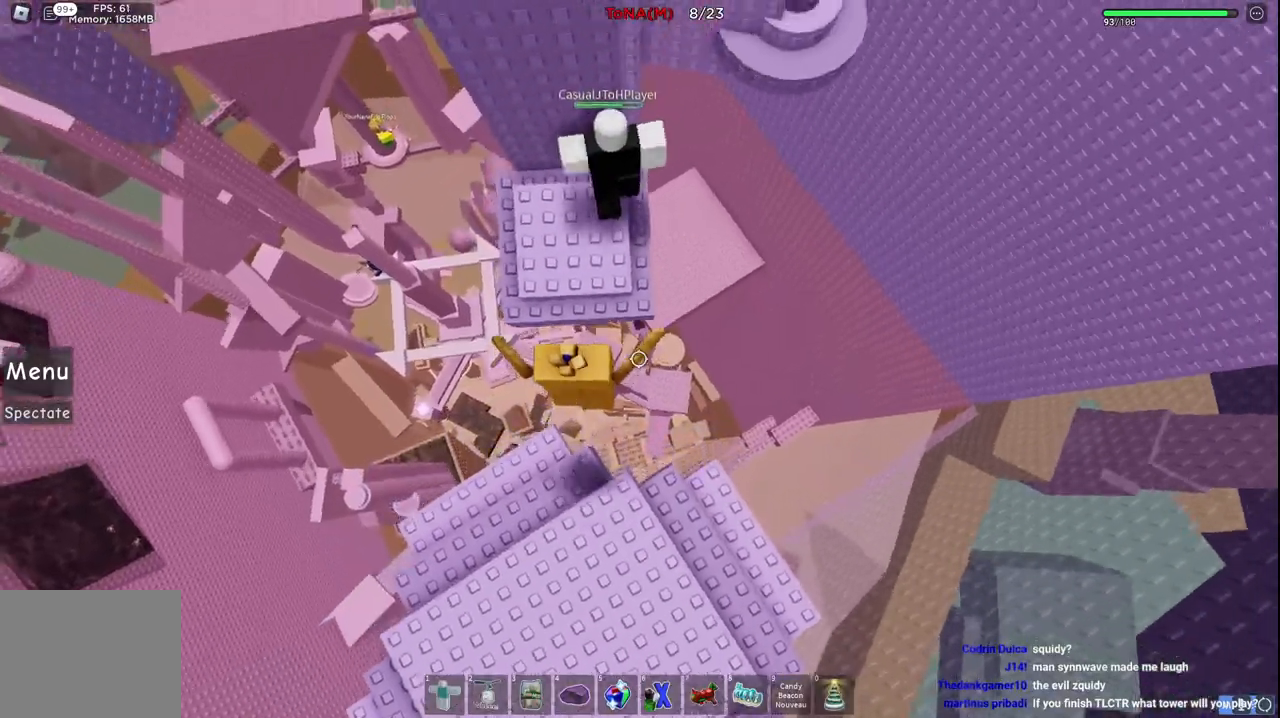
{"keys": ["d", "w"], "events": [[367, "d", "down"]]}
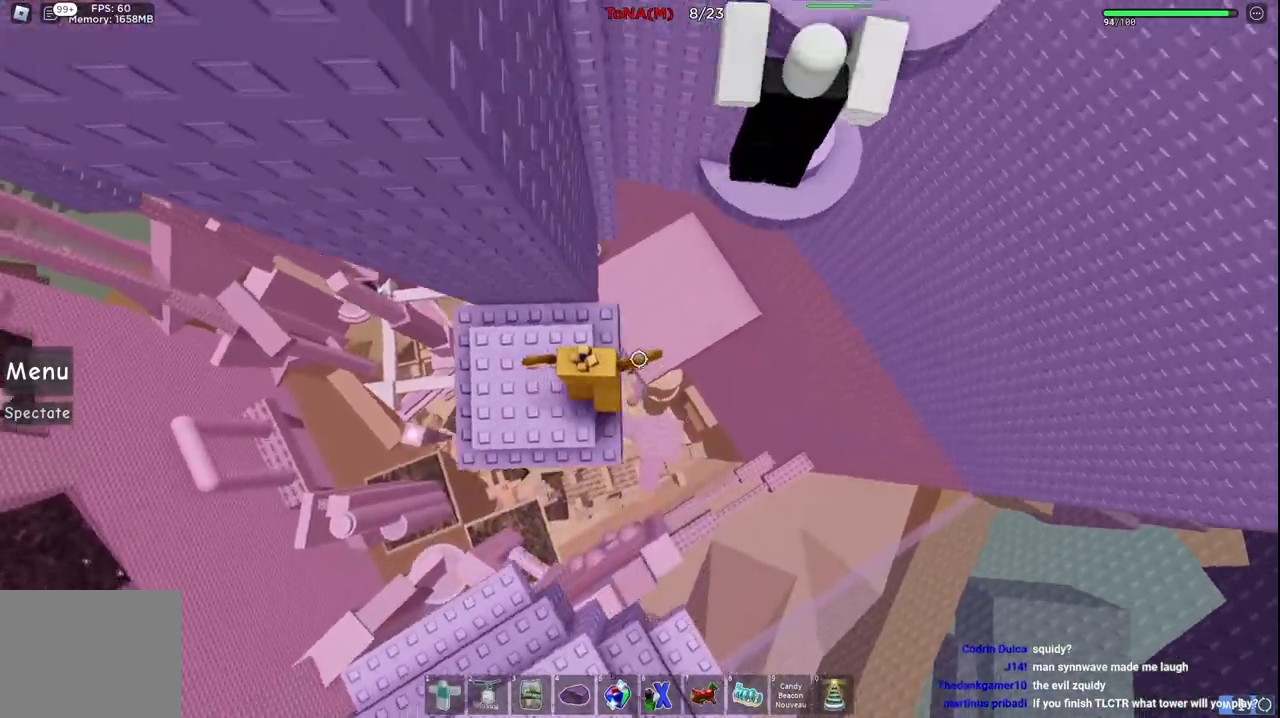
{"keys": ["d", "space"], "events": [[200, "w", "up"], [233, "space", "down"]]}
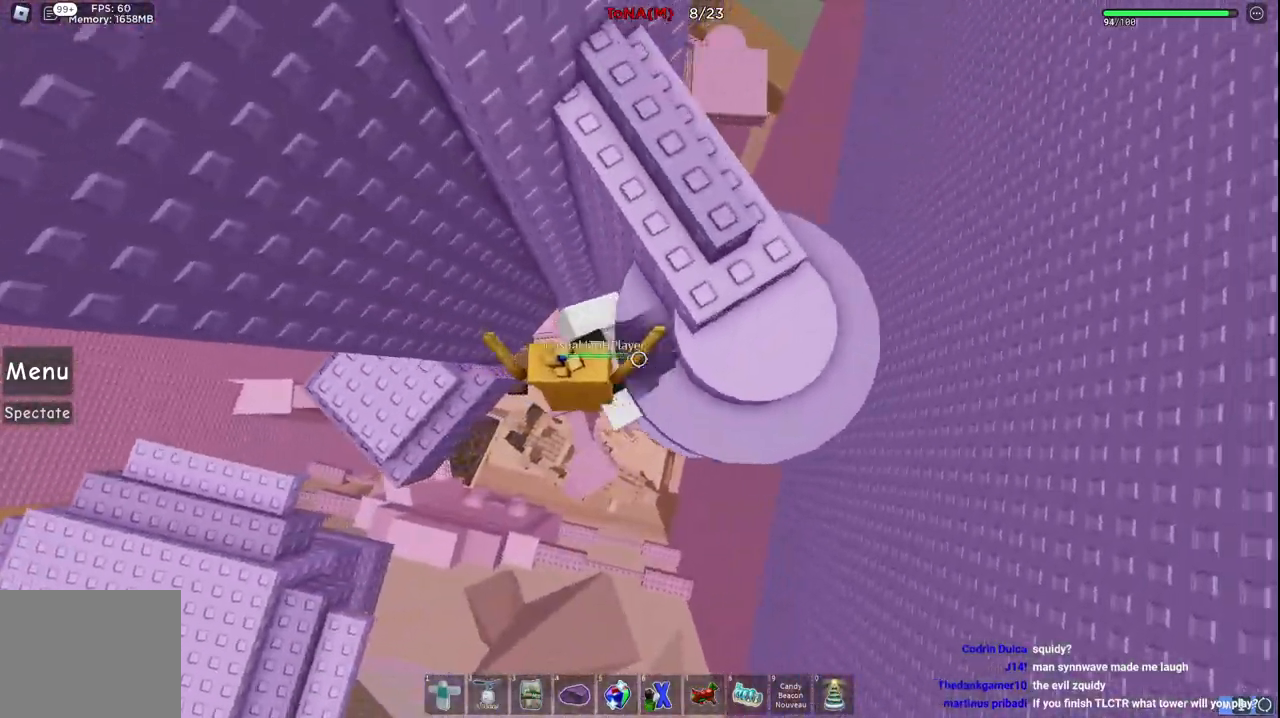
{"keys": [], "events": [[133, "space", "up"], [500, "d", "up"]]}
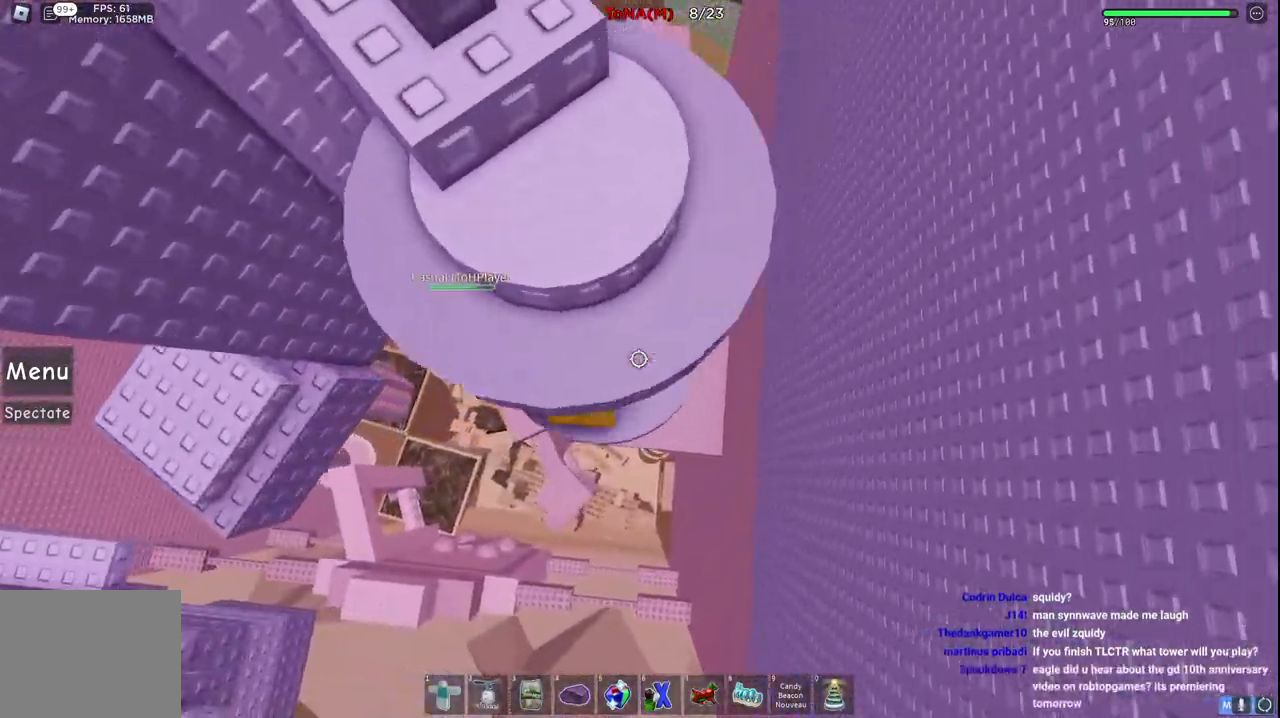
{"keys": ["w"], "events": [[117, "s", "down"], [283, "space", "down"], [300, "w", "down"], [400, "s", "up"], [450, "space", "up"]]}
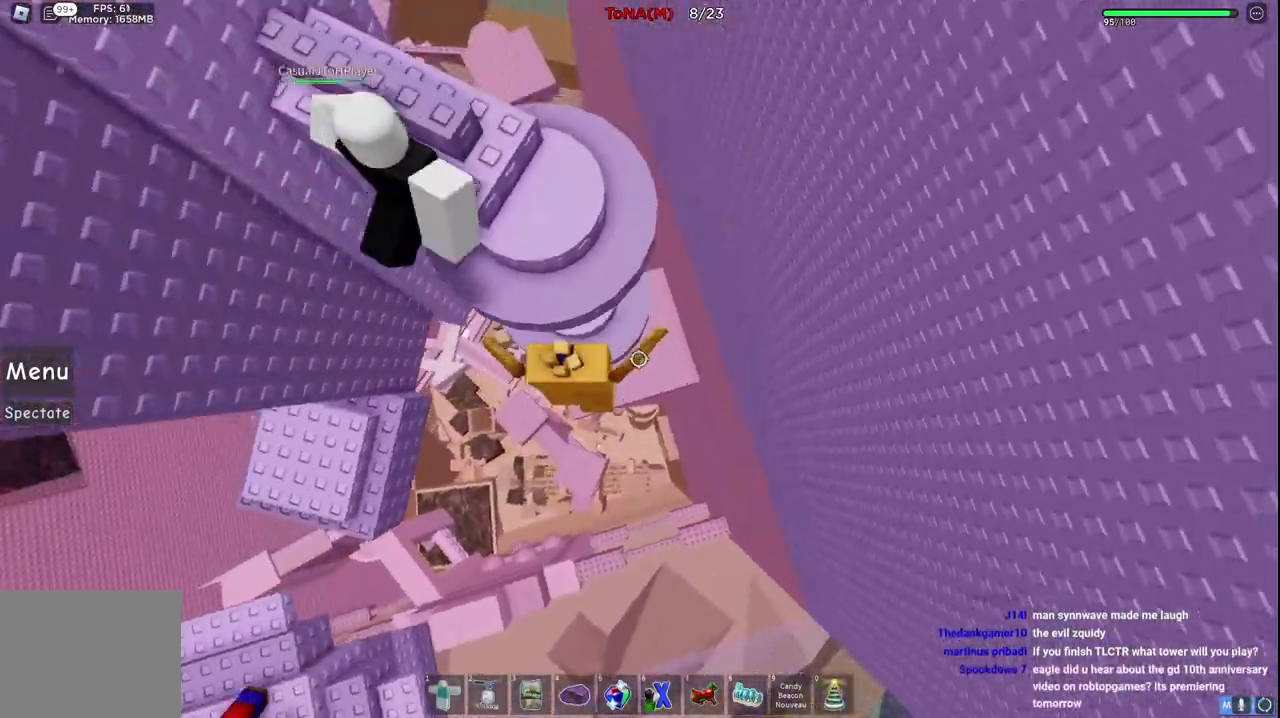
{"keys": ["w"], "events": [[233, "space", "down"], [417, "space", "up"]]}
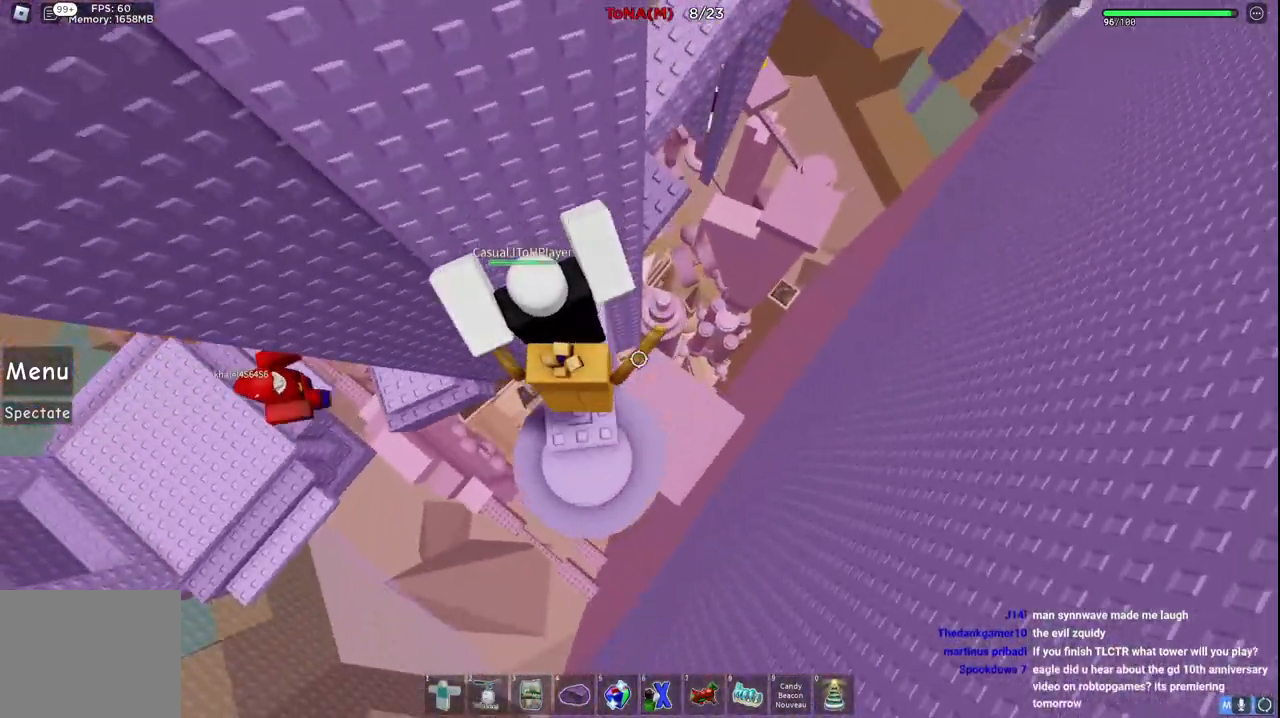
{"keys": ["d", "space"], "events": [[183, "a", "down"], [250, "w", "up"], [267, "a", "up"], [333, "d", "down"], [433, "space", "down"]]}
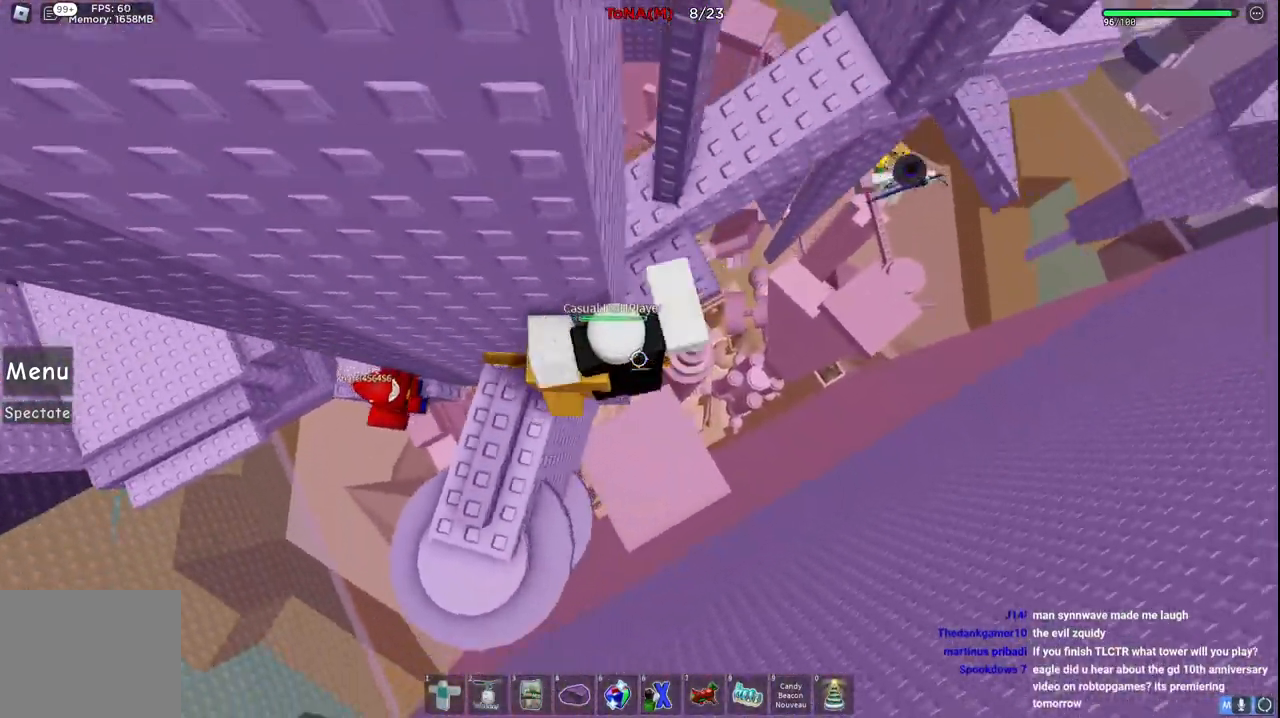
{"keys": ["w"], "events": [[33, "w", "down"], [117, "space", "up"], [167, "d", "up"]]}
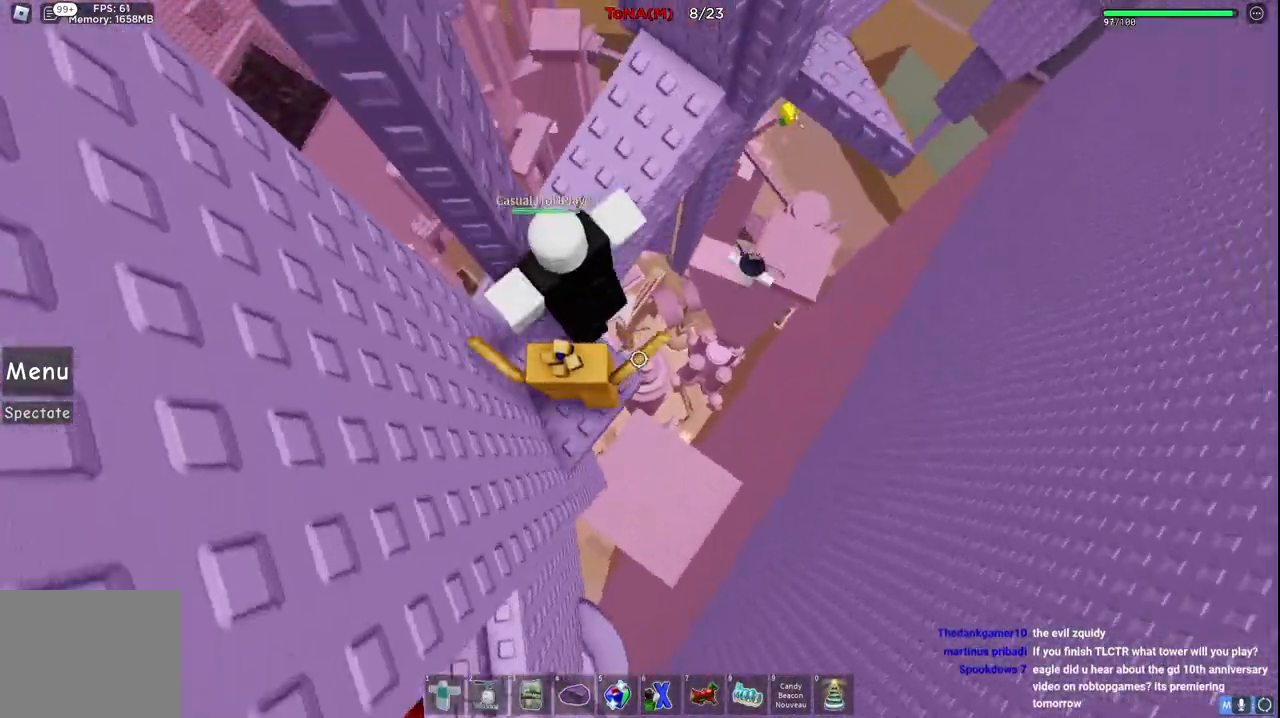
{"keys": [], "events": [[17, "d", "down"], [33, "space", "down"], [117, "d", "up"], [183, "space", "up"], [417, "w", "up"]]}
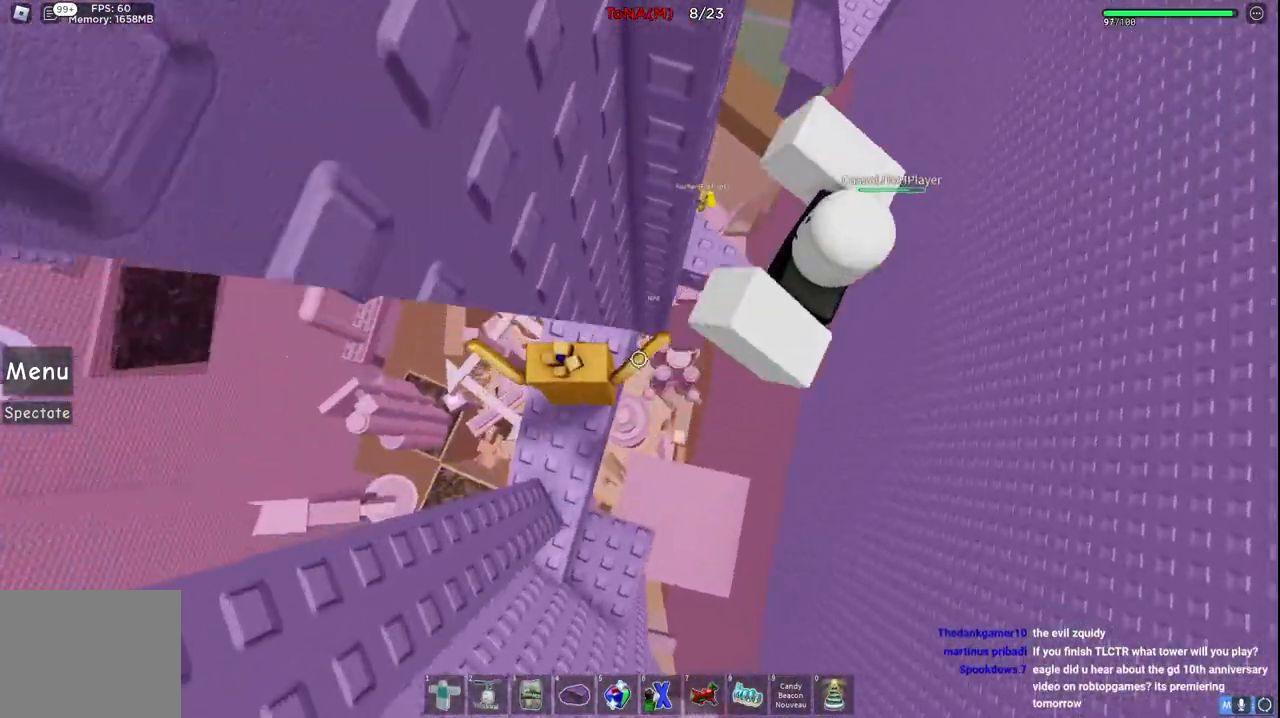
{"keys": ["d", "w"], "events": [[83, "d", "down"], [200, "space", "down"], [317, "w", "down"], [383, "space", "up"]]}
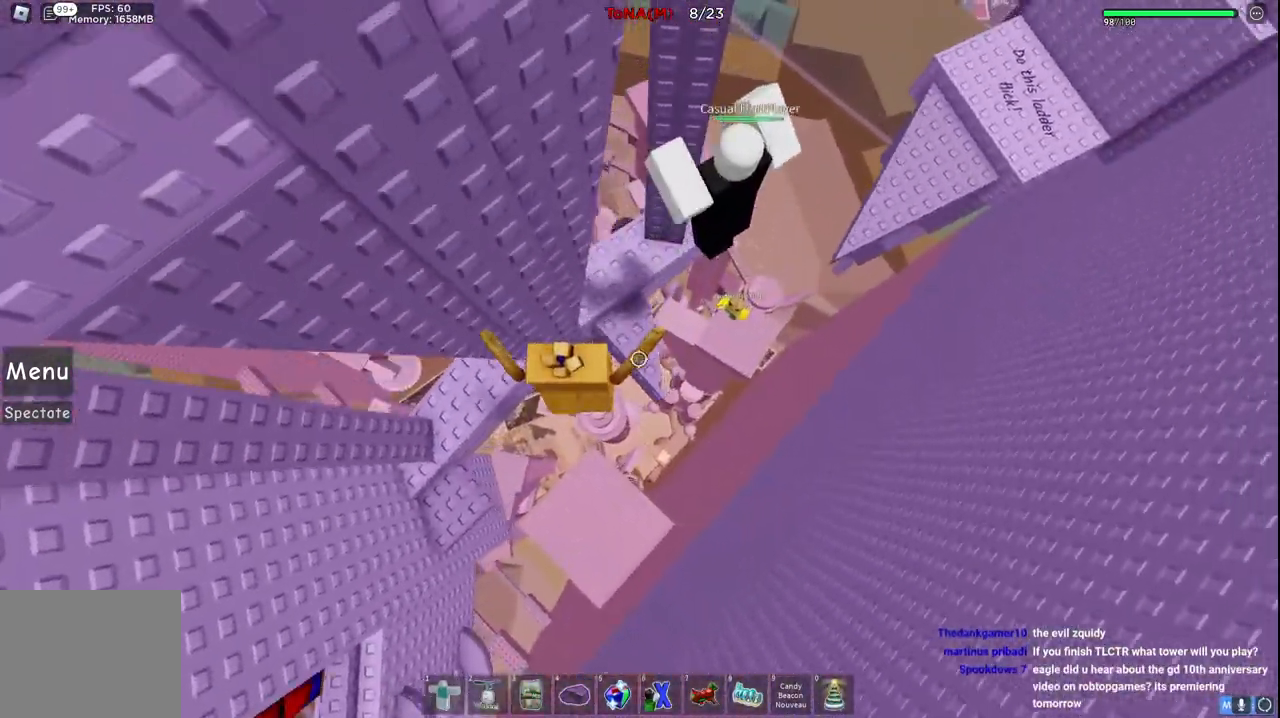
{"keys": ["d", "w"], "events": [[33, "d", "up"], [400, "d", "down"]]}
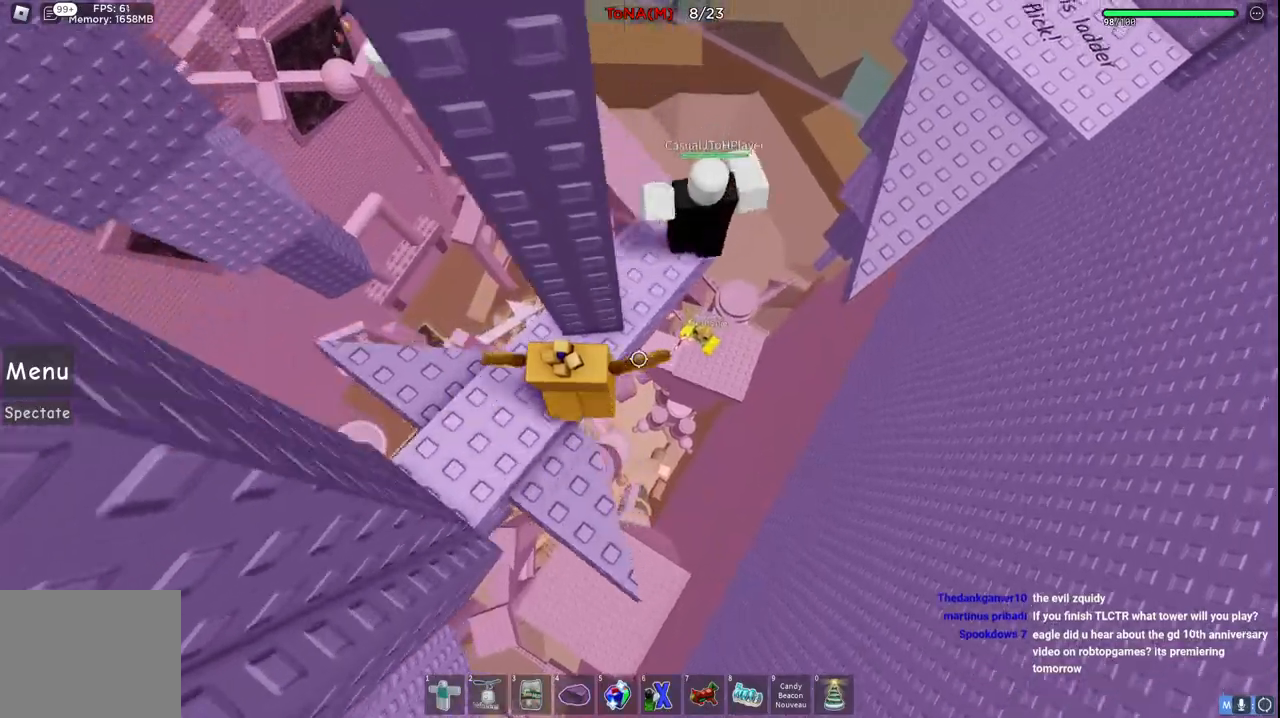
{"keys": ["w"], "events": [[33, "space", "down"], [217, "space", "up"], [250, "d", "up"]]}
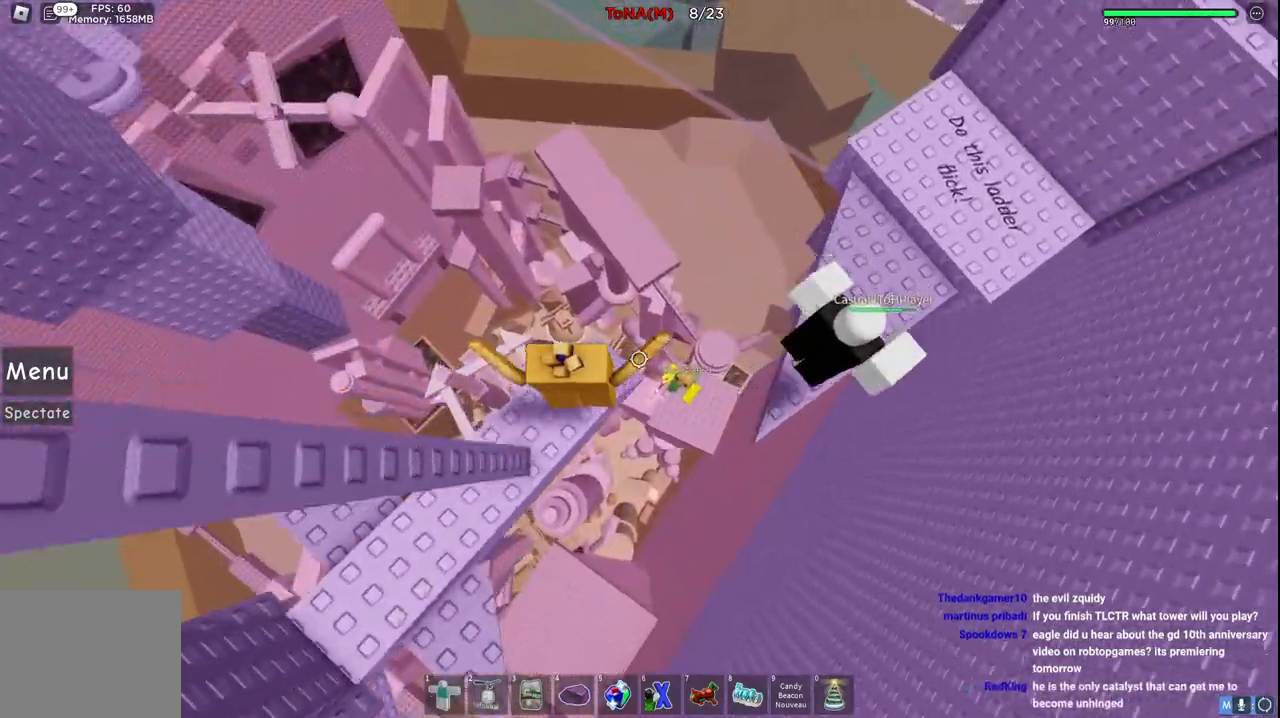
{"keys": ["d", "space", "w"], "events": [[83, "d", "down"], [150, "space", "down"]]}
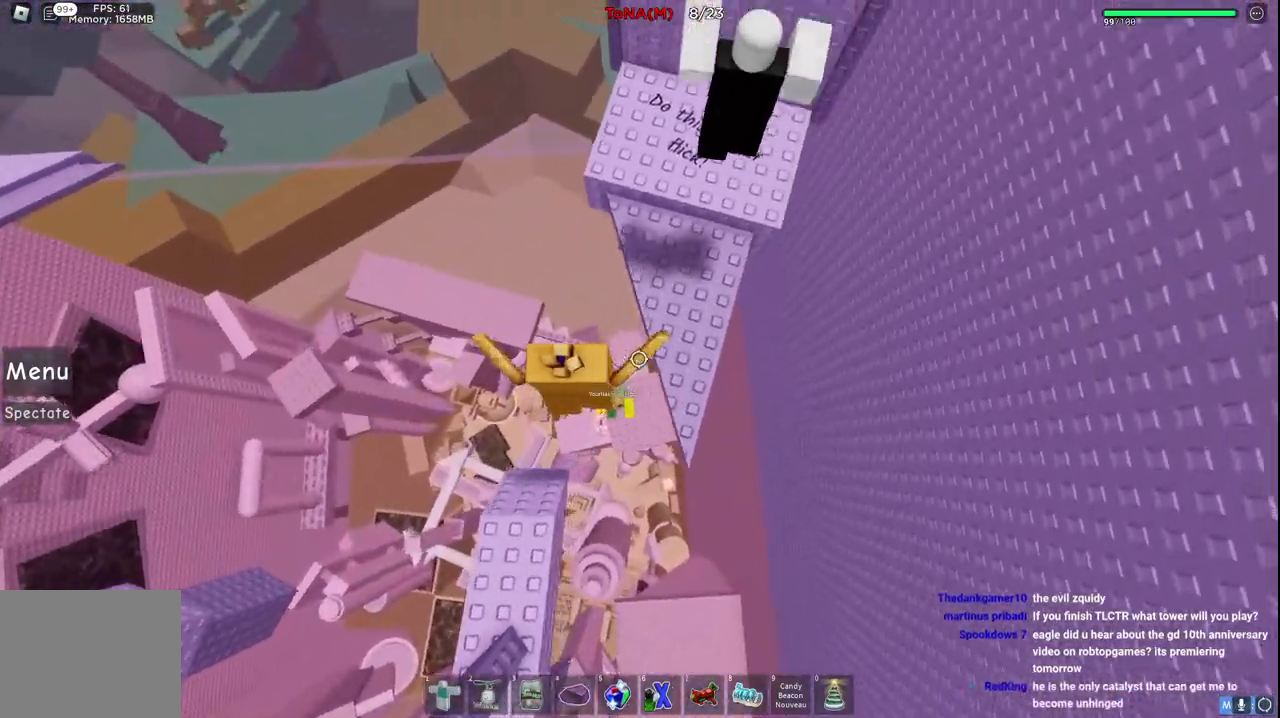
{"keys": ["w"], "events": [[17, "space", "up"], [317, "d", "up"]]}
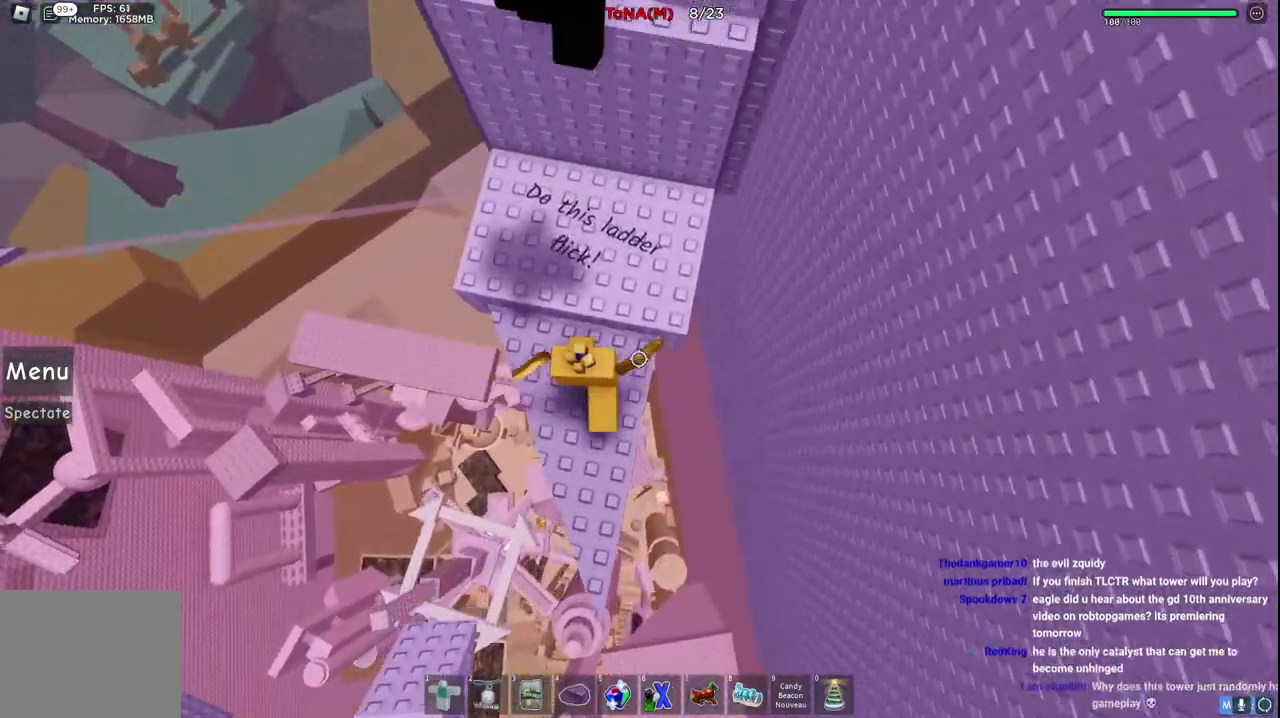
{"keys": ["w"], "events": [[200, "space", "down"], [233, "a", "down"], [350, "space", "up"], [367, "a", "up"]]}
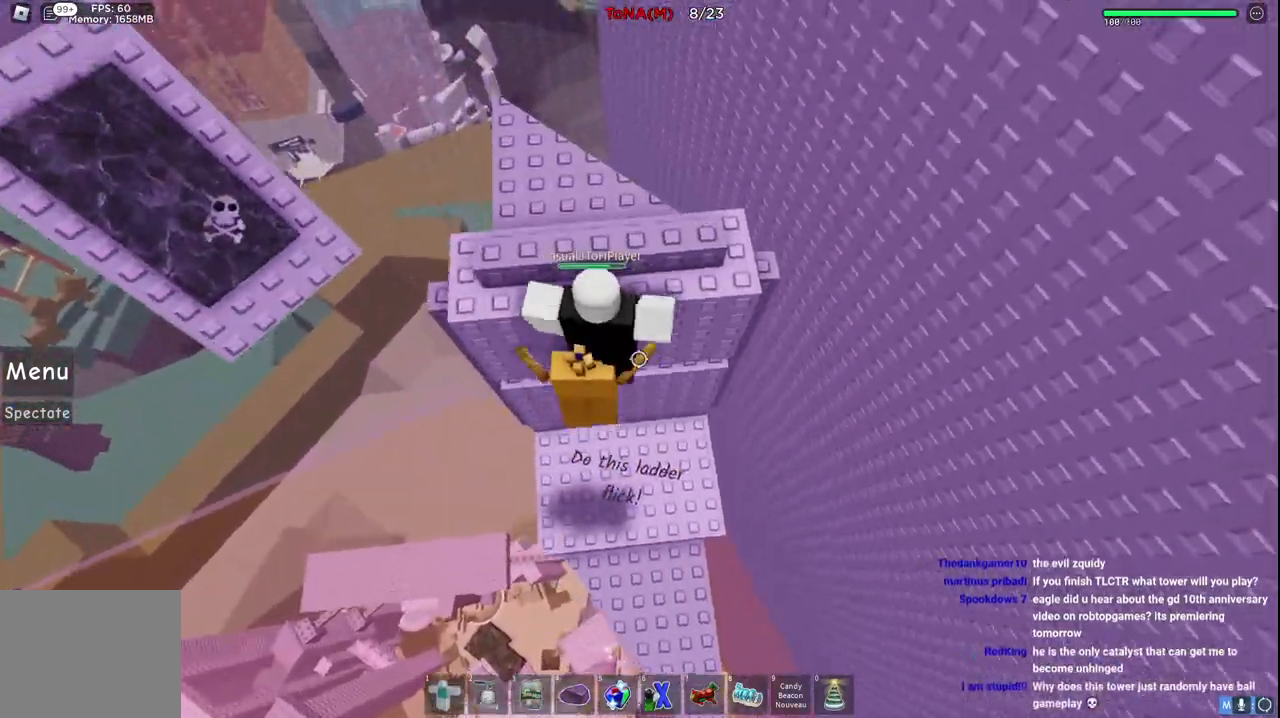
{"keys": [], "events": [[83, "w", "up"], [117, "space", "down"], [267, "space", "up"]]}
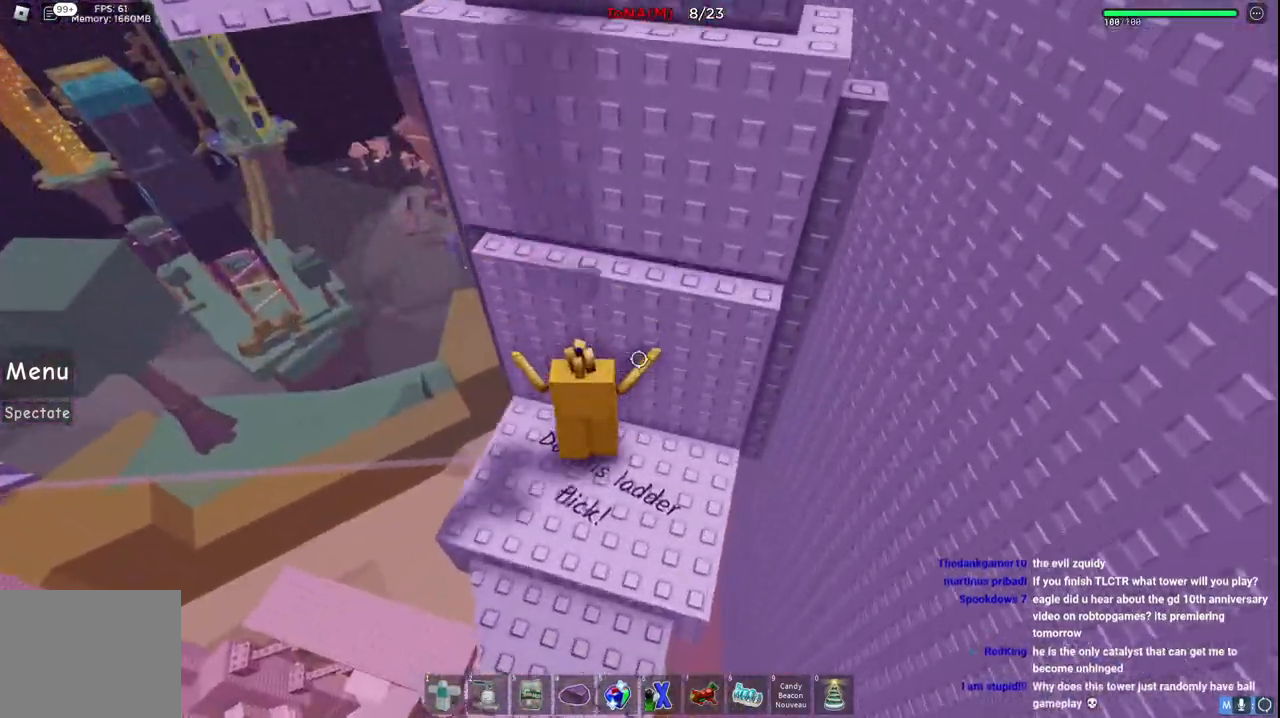
{"keys": ["w"], "events": [[167, "space", "down"], [333, "space", "up"], [450, "w", "down"]]}
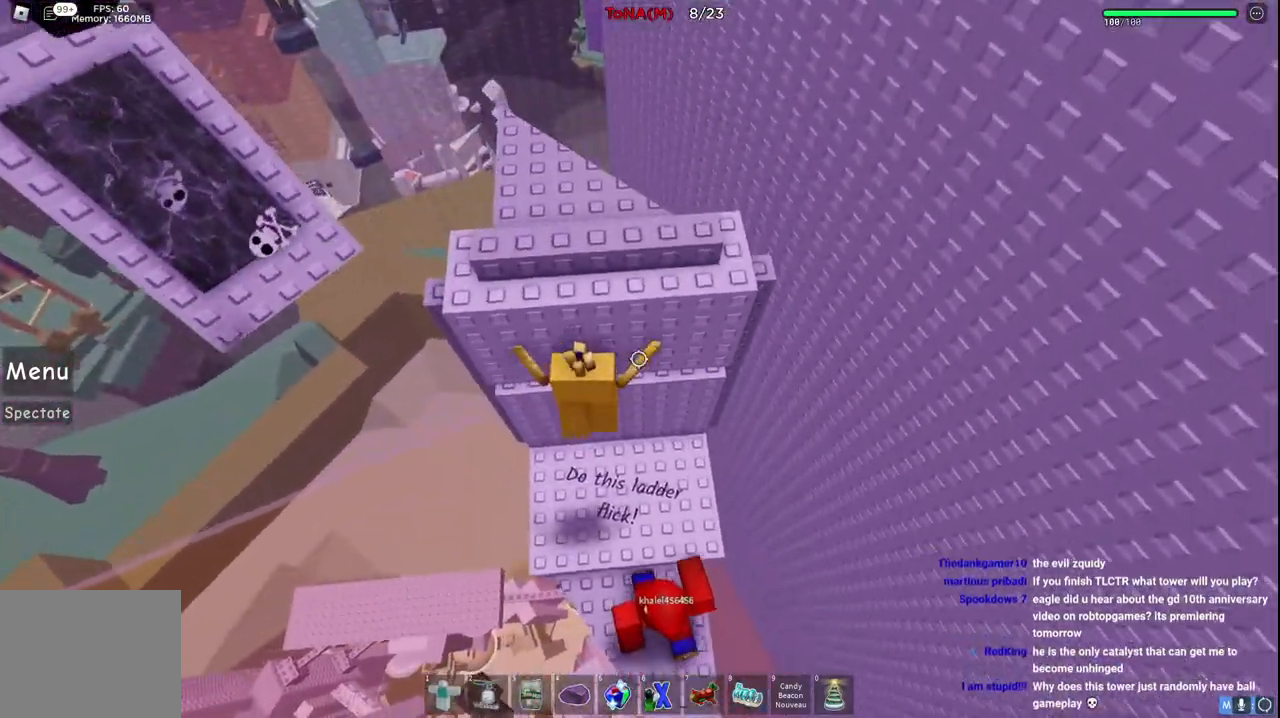
{"keys": ["w"], "events": [[100, "w", "up"], [117, "space", "down"], [283, "space", "up"], [383, "w", "down"]]}
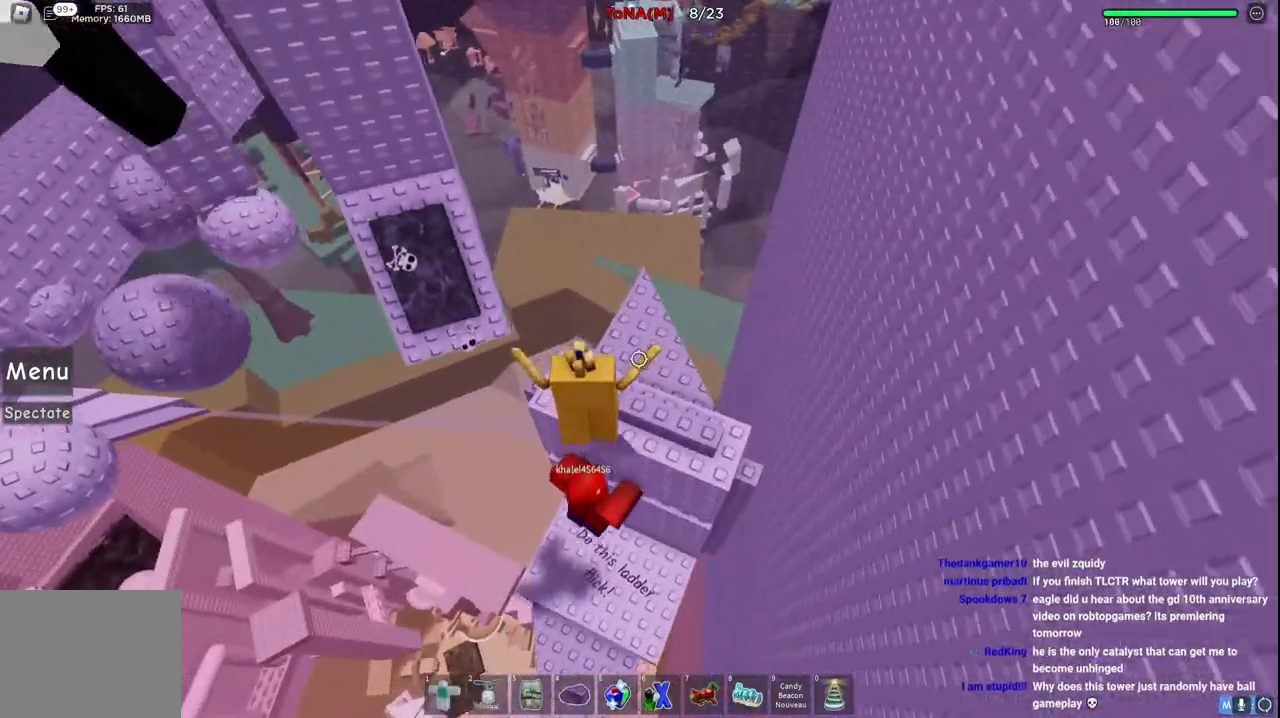
{"keys": [], "events": [[17, "w", "up"]]}
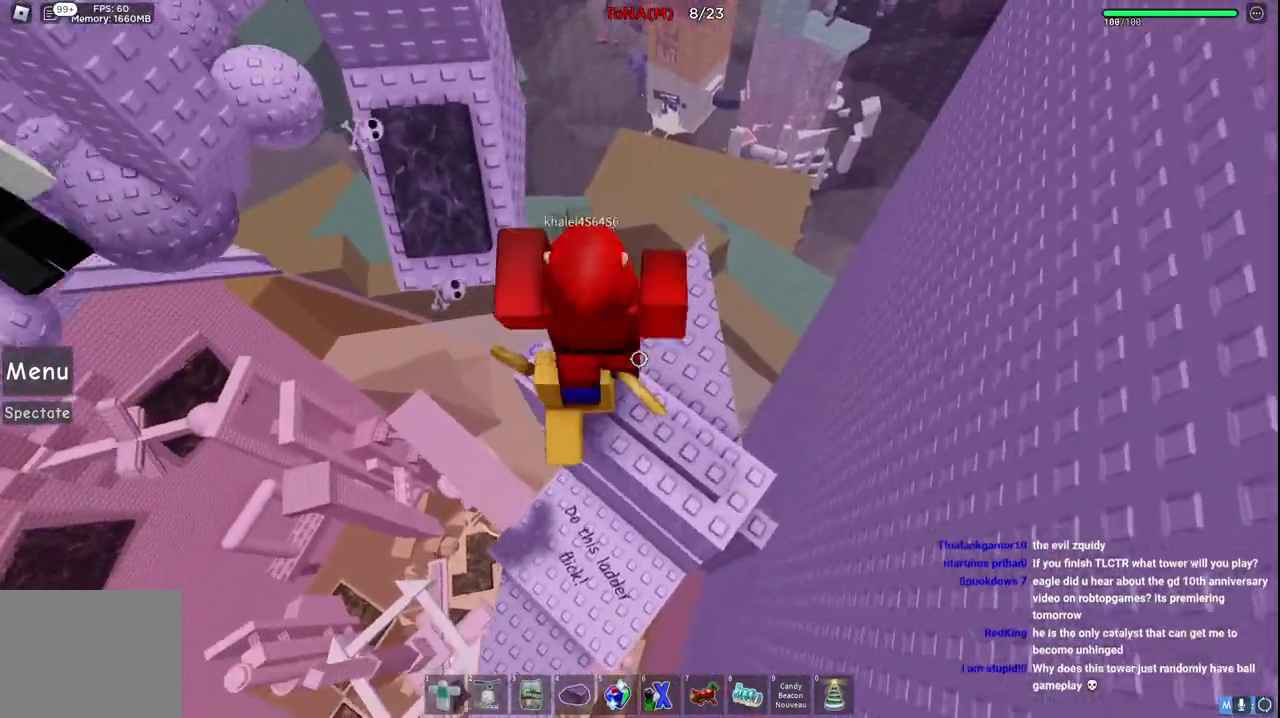
{"keys": [], "events": []}
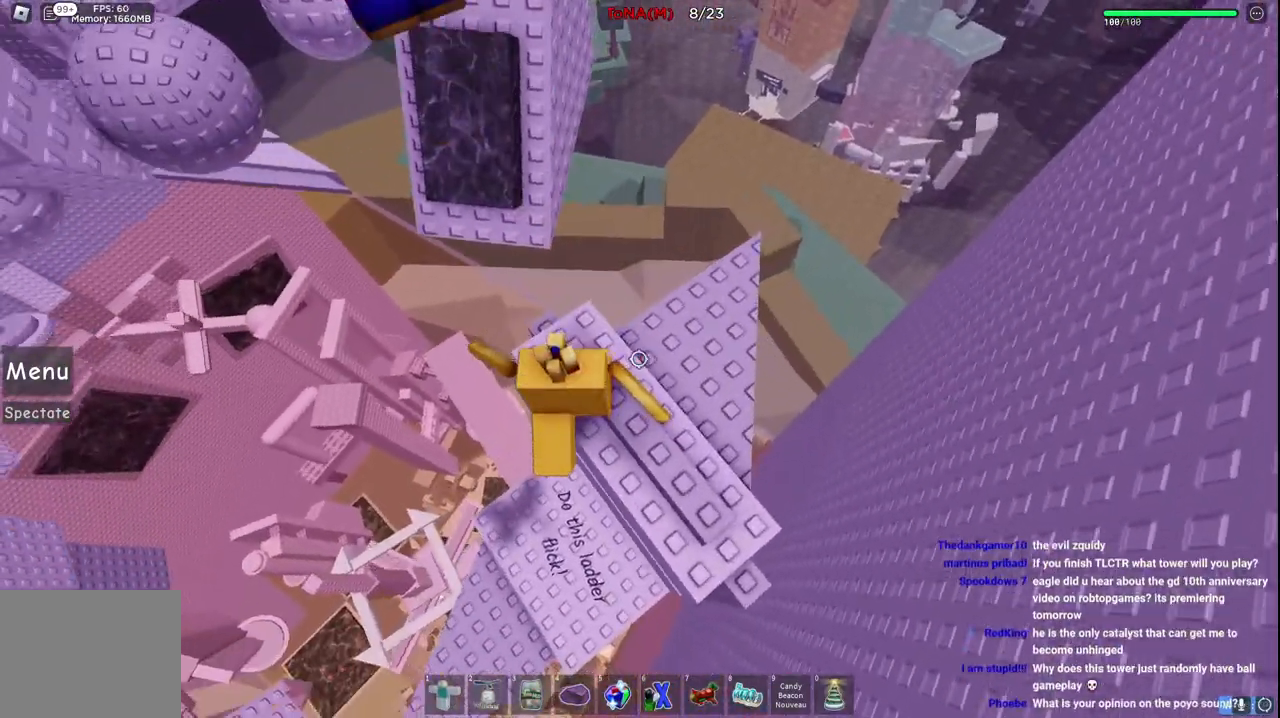
{"keys": [], "events": []}
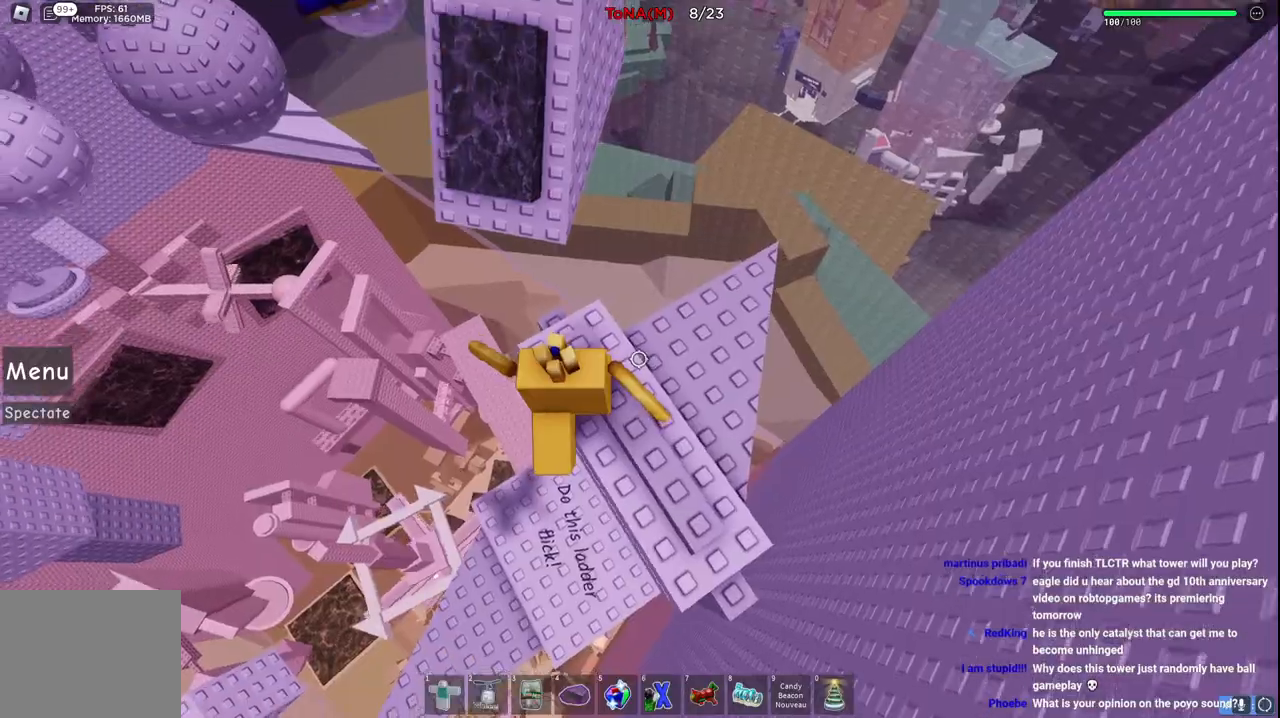
{"keys": [], "events": [[100, "d", "down"], [167, "d", "up"]]}
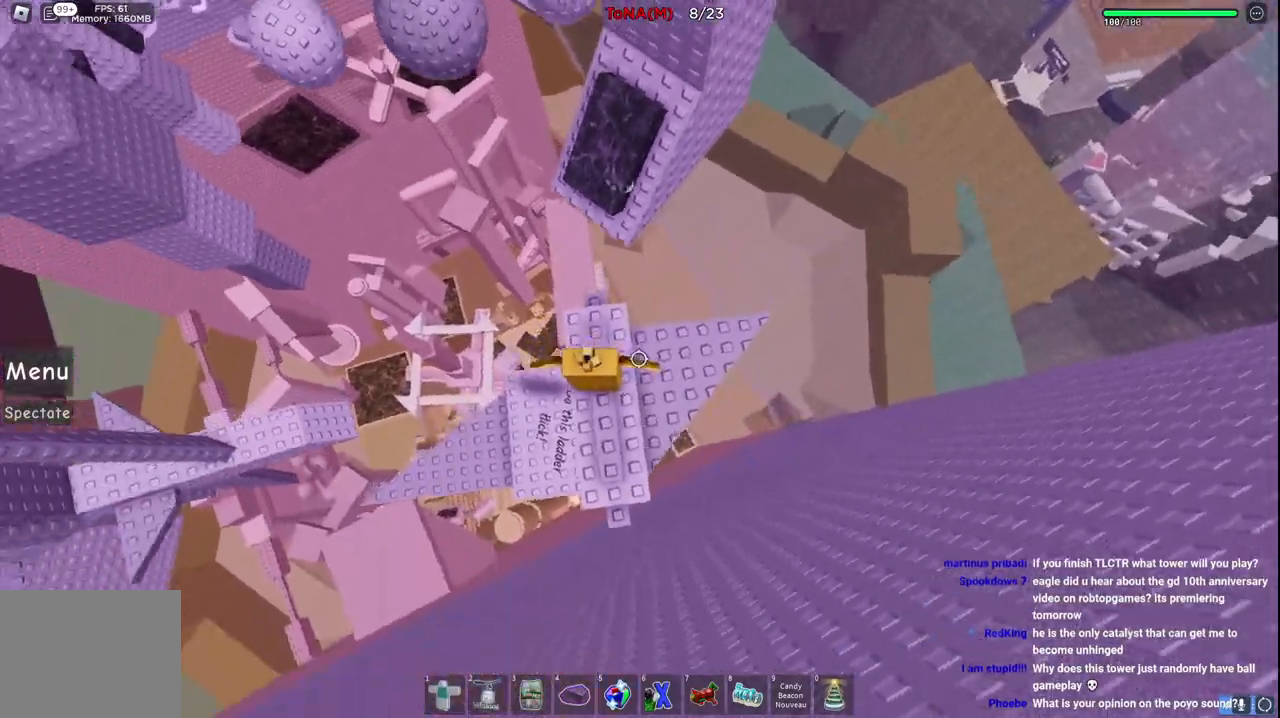
{"keys": ["w"], "events": [[117, "w", "down"], [250, "space", "down"], [450, "space", "up"]]}
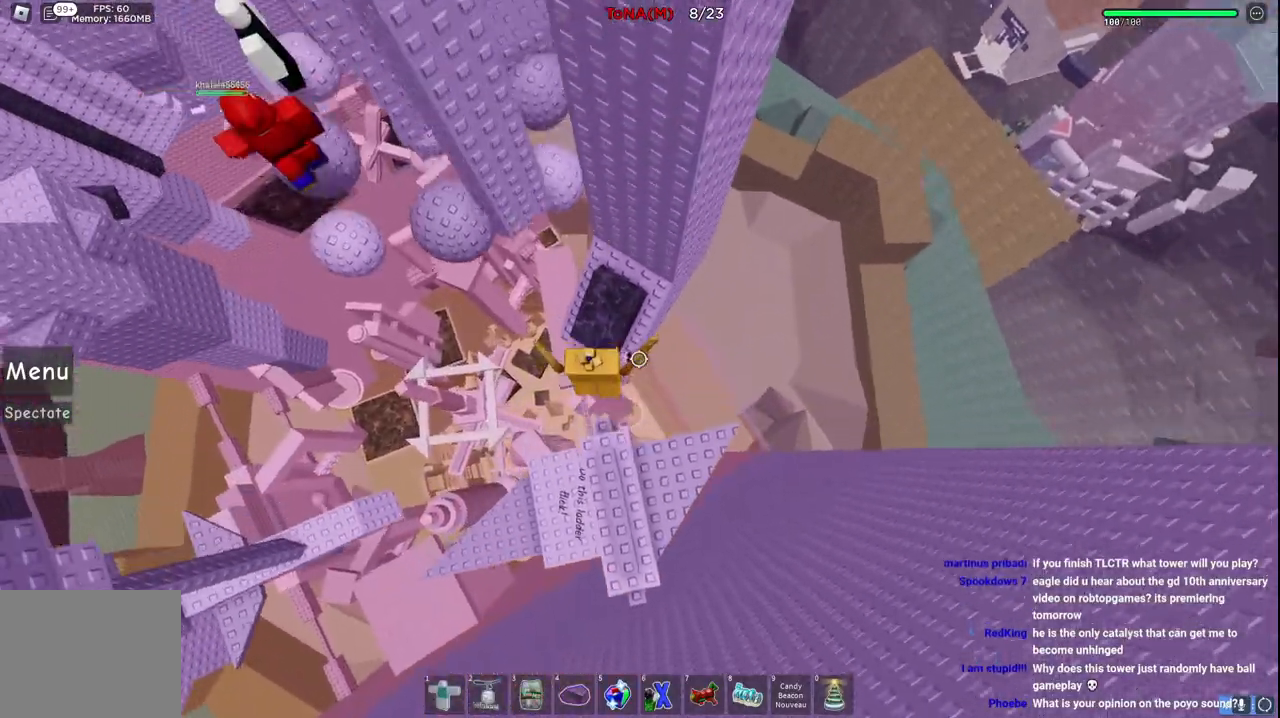
{"keys": ["space", "w"], "events": [[200, "a", "down"], [350, "space", "down"], [500, "a", "up"]]}
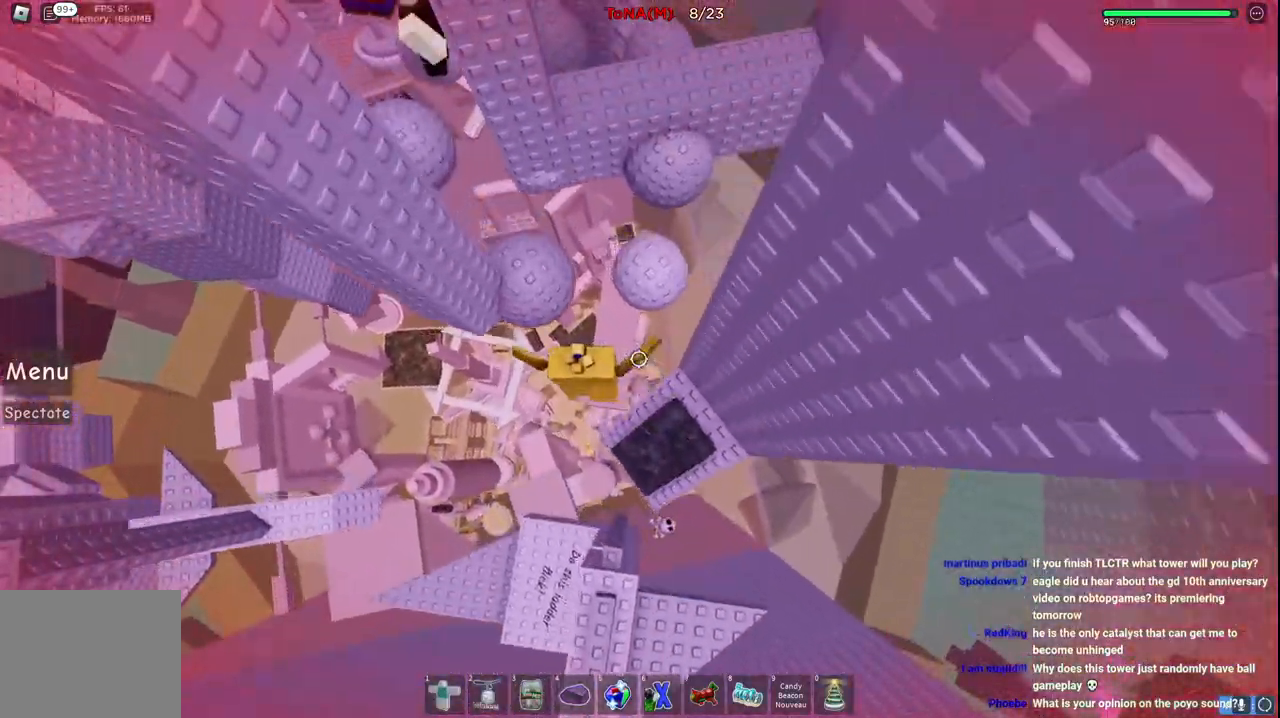
{"keys": ["w"], "events": [[17, "space", "up"], [183, "a", "down"], [283, "a", "up"]]}
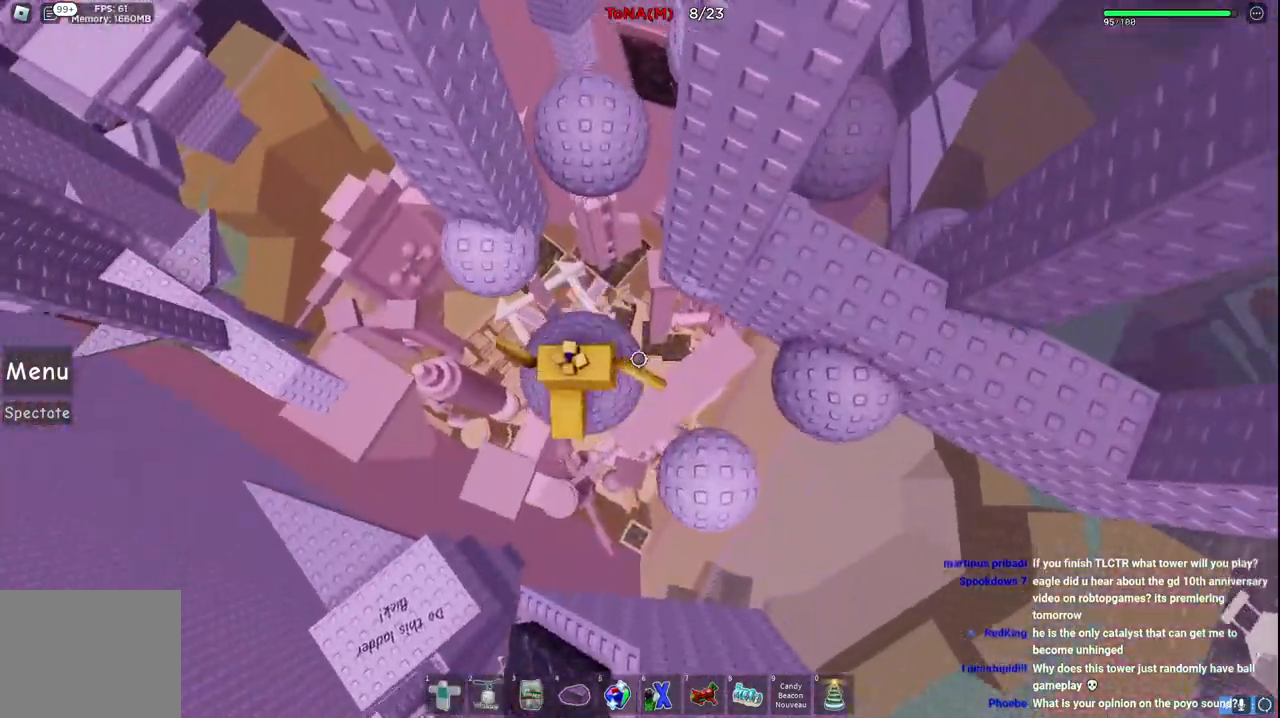
{"keys": ["w"], "events": [[67, "space", "down"], [250, "space", "up"]]}
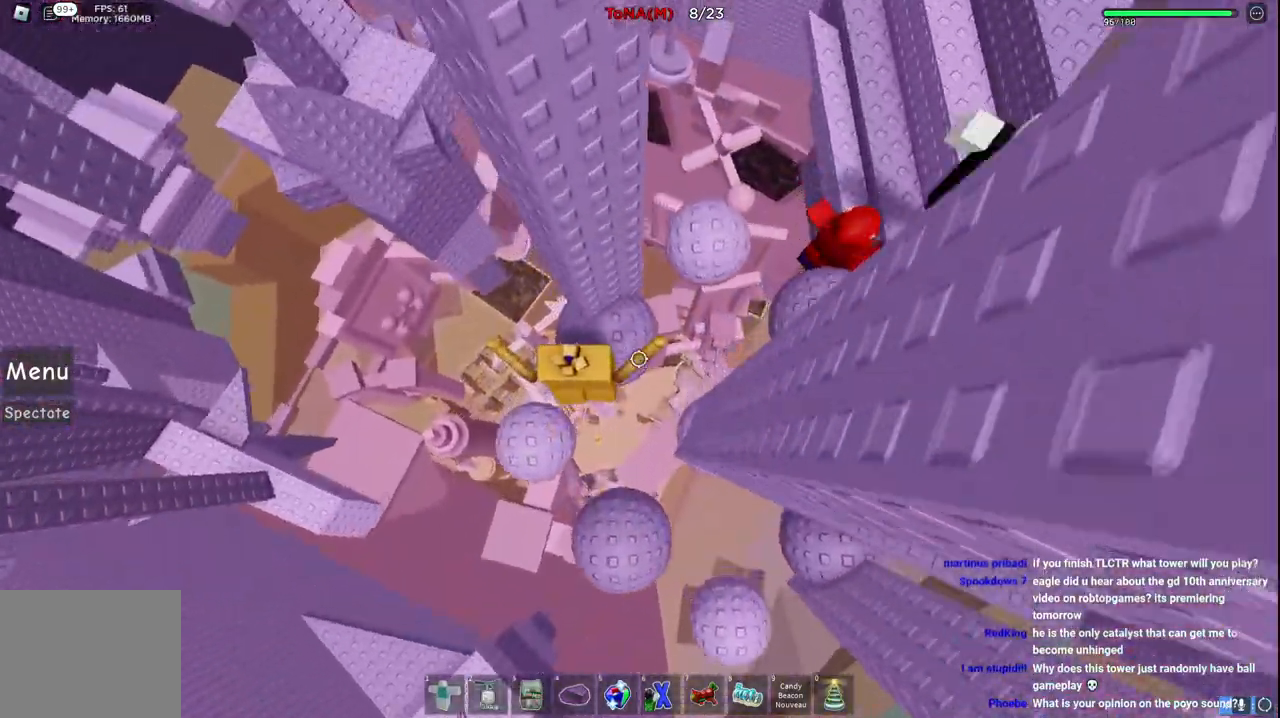
{"keys": ["space", "w"], "events": [[200, "w", "up"], [367, "w", "down"], [417, "space", "down"]]}
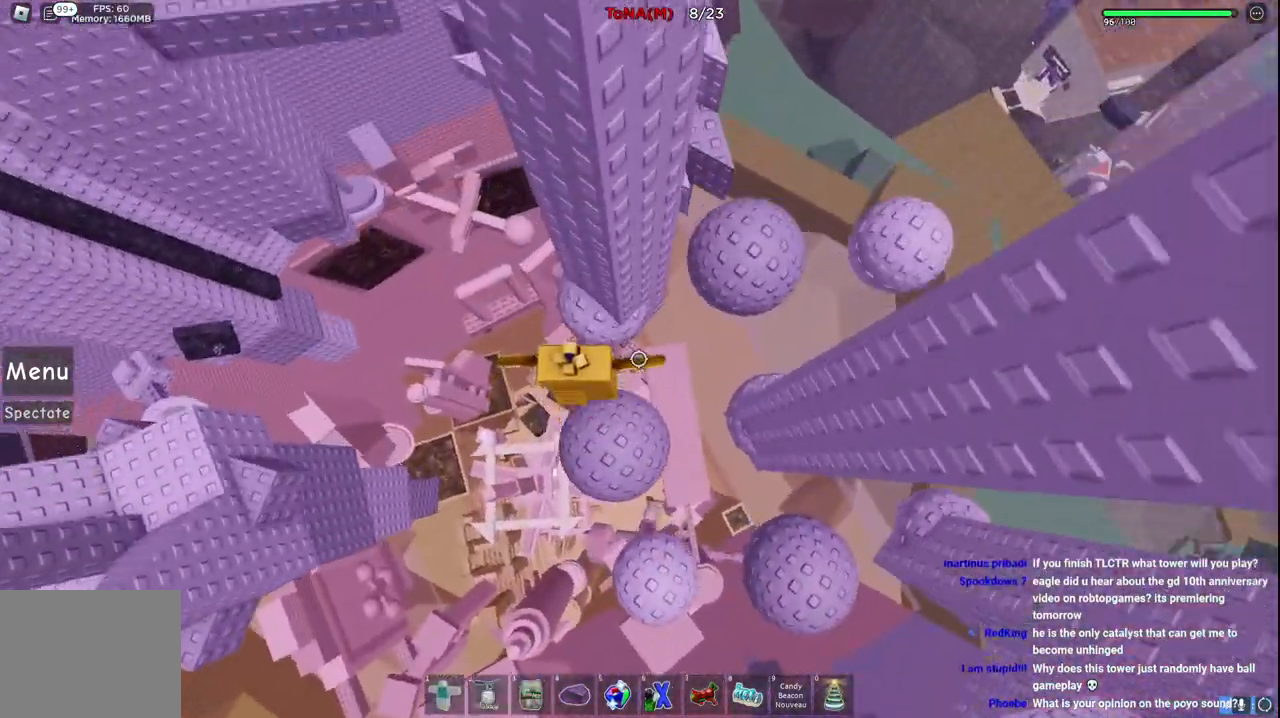
{"keys": ["w"], "events": [[83, "space", "up"], [200, "w", "up"], [367, "w", "down"]]}
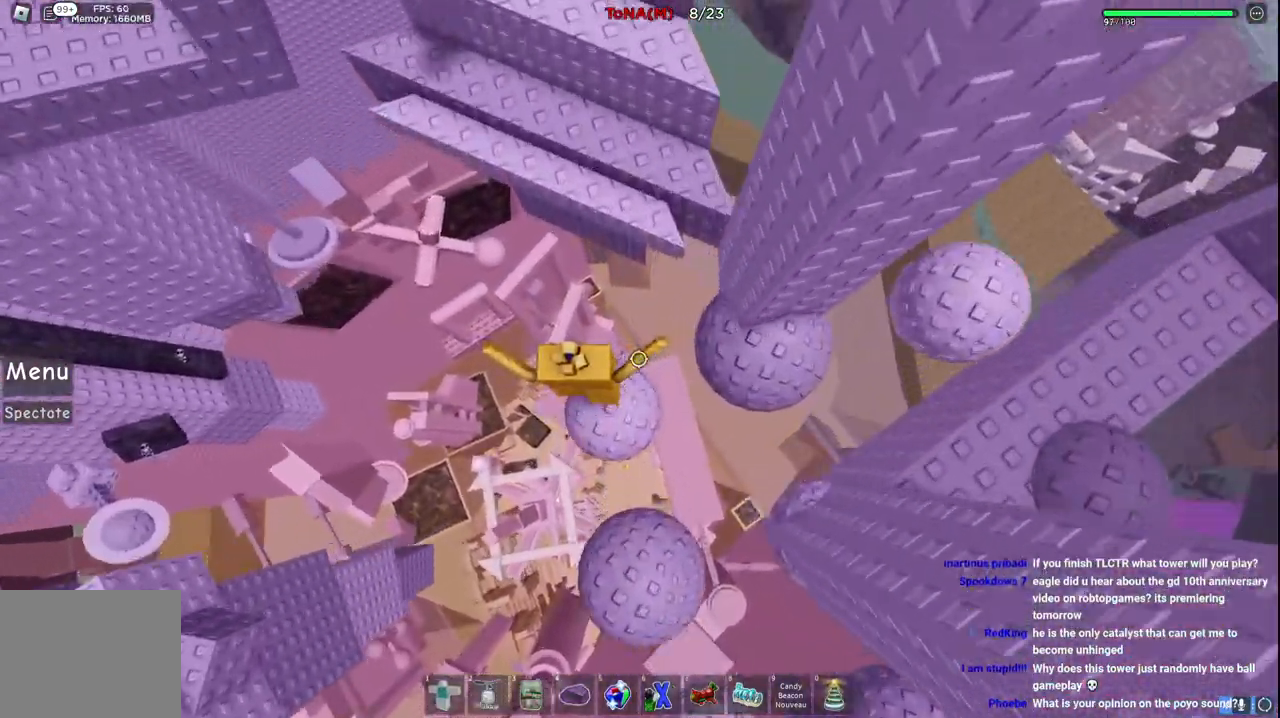
{"keys": ["w"], "events": [[17, "space", "down"], [233, "space", "up"]]}